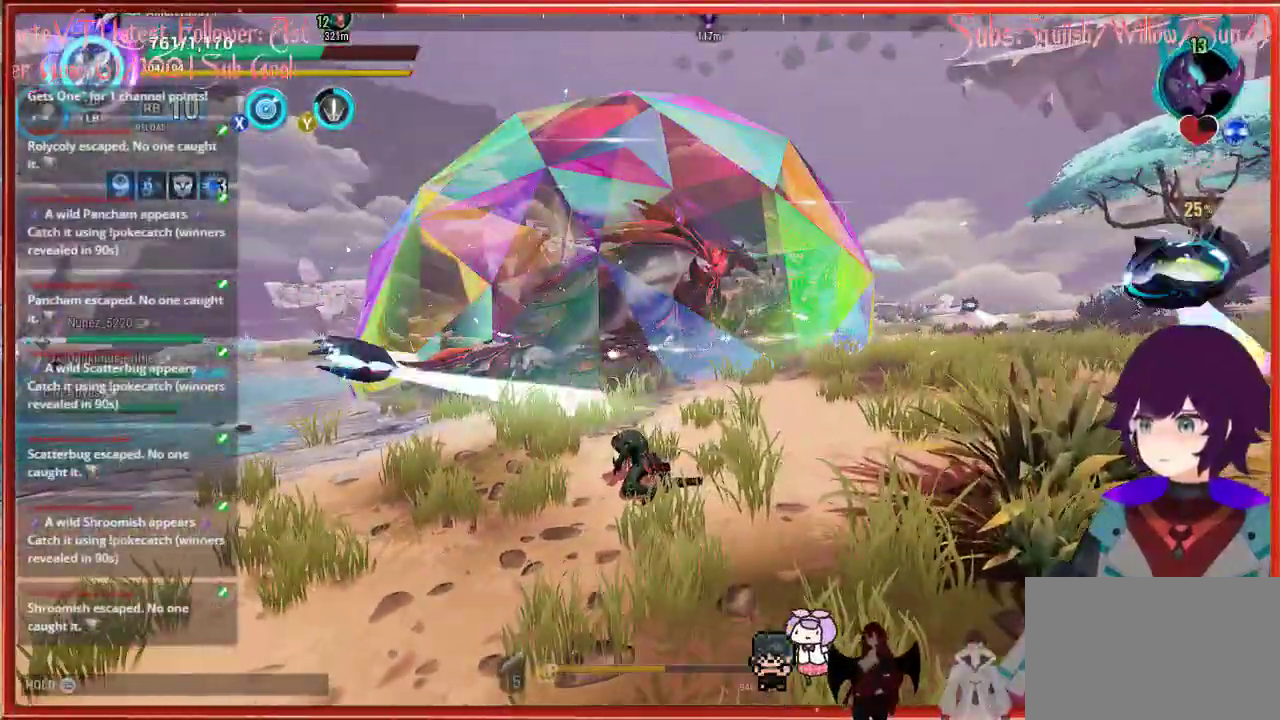
Gameplay with a controller (Xbox layout); each line is a JSON object with the inputs held at the frame after it. "events" lists button and stick changes between this image and that frame as [ms after this image, input, new state], when the widget could be followed in between.
{"buttons": [], "left_stick": "down-left", "right_stick": "center", "events": [[133, "left_stick", "left"], [417, "left_stick", "down-left"]]}
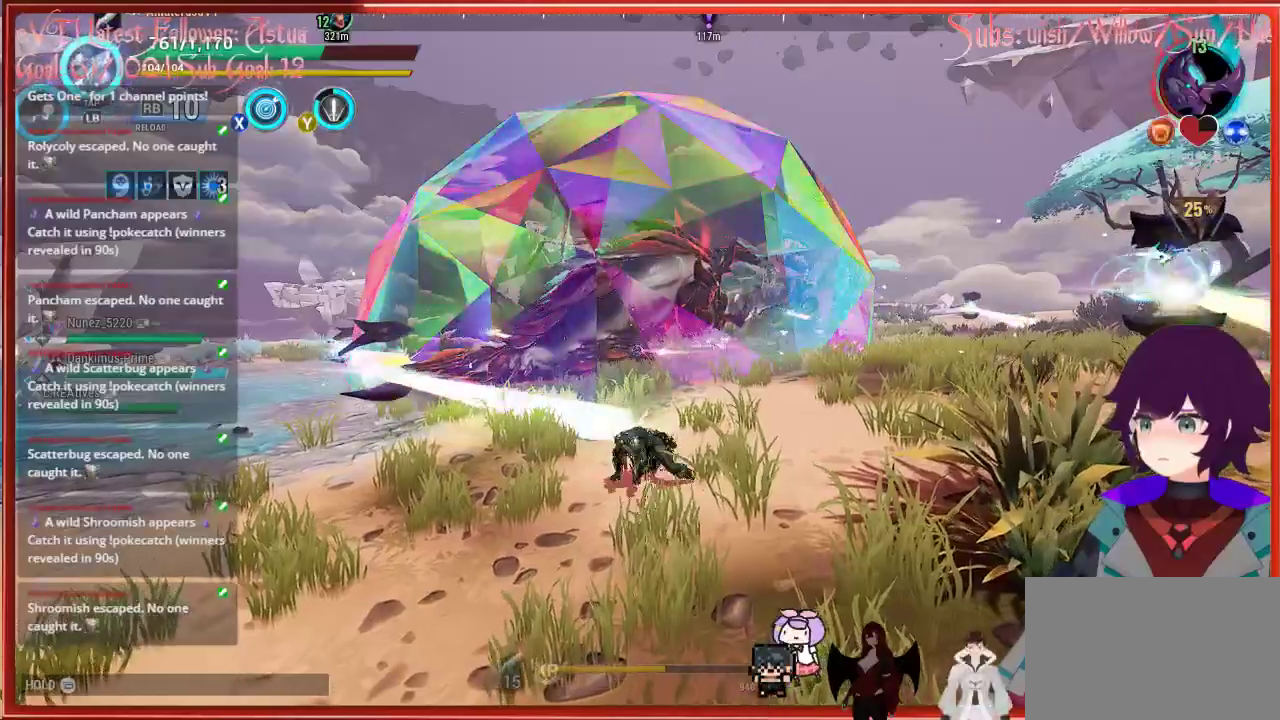
{"buttons": [], "left_stick": "left", "right_stick": "center", "events": [[17, "B", "down"], [133, "B", "up"], [383, "right_stick", "left"], [433, "left_stick", "left"], [500, "right_stick", "center"]]}
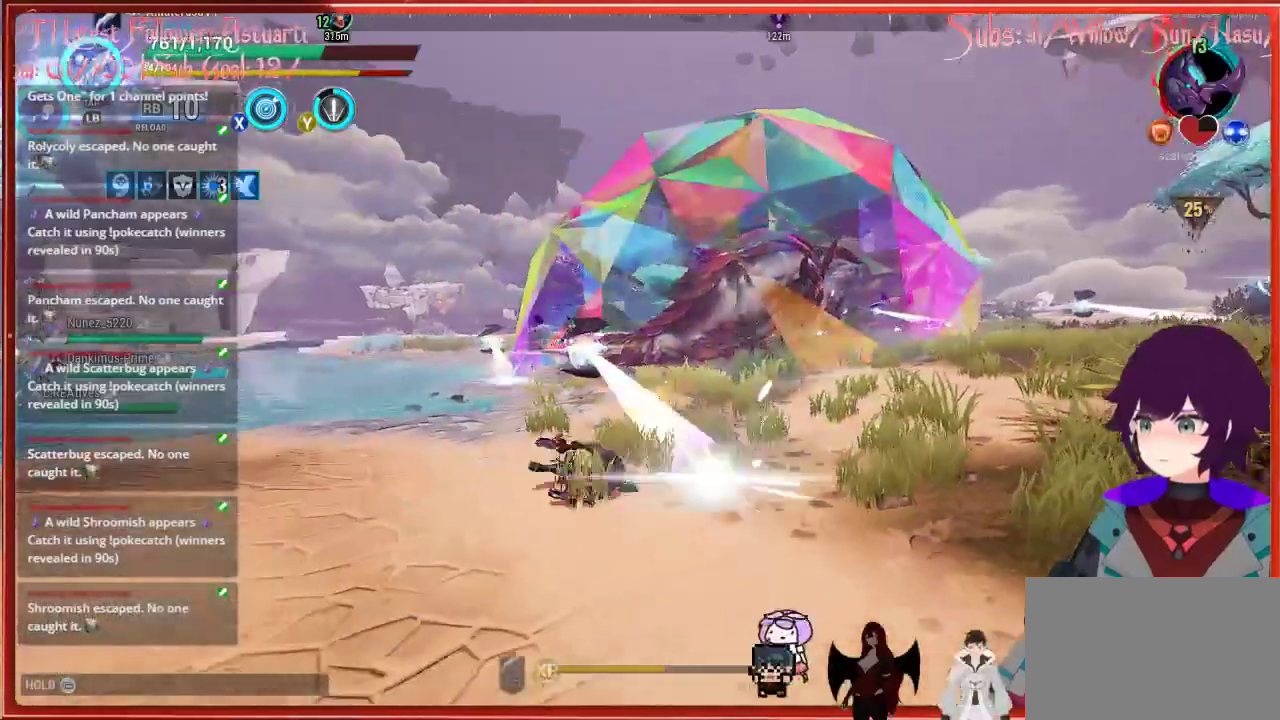
{"buttons": ["R2"], "left_stick": "up-left", "right_stick": "center", "events": [[33, "R2", "down"], [67, "left_stick", "up-left"]]}
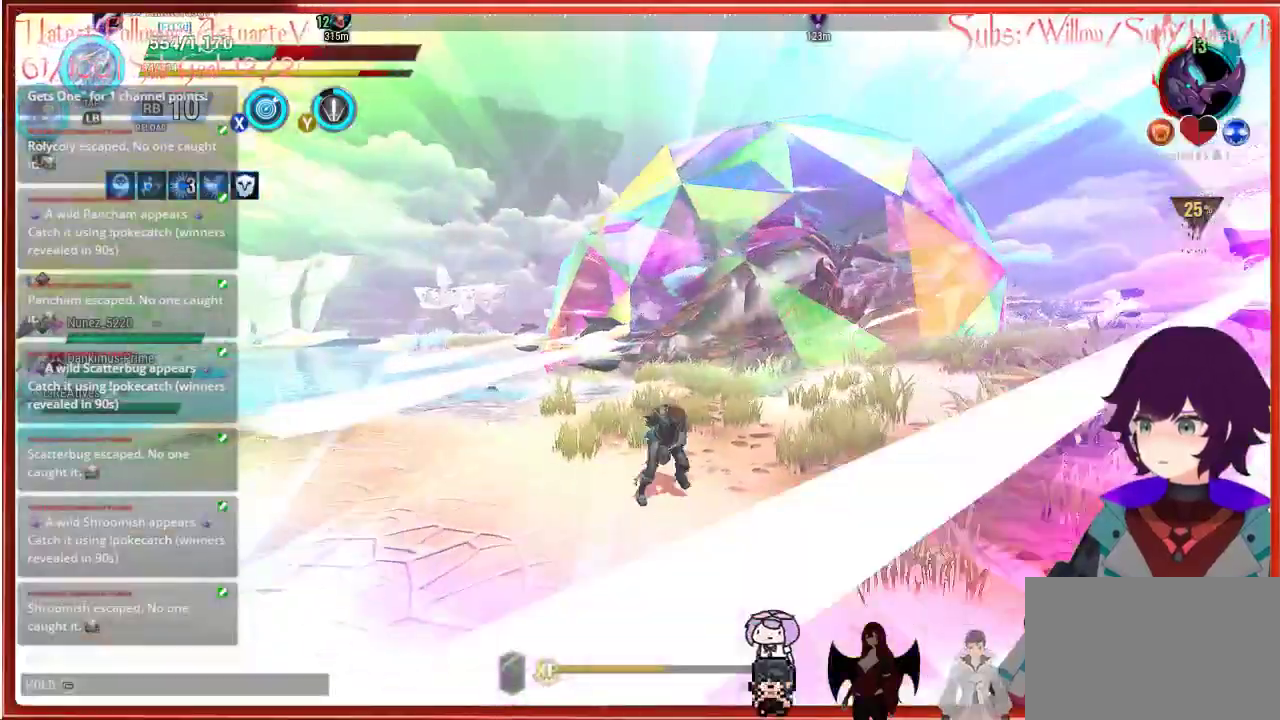
{"buttons": ["R2"], "left_stick": "up-left", "right_stick": "center", "events": [[67, "right_stick", "left"], [433, "right_stick", "center"]]}
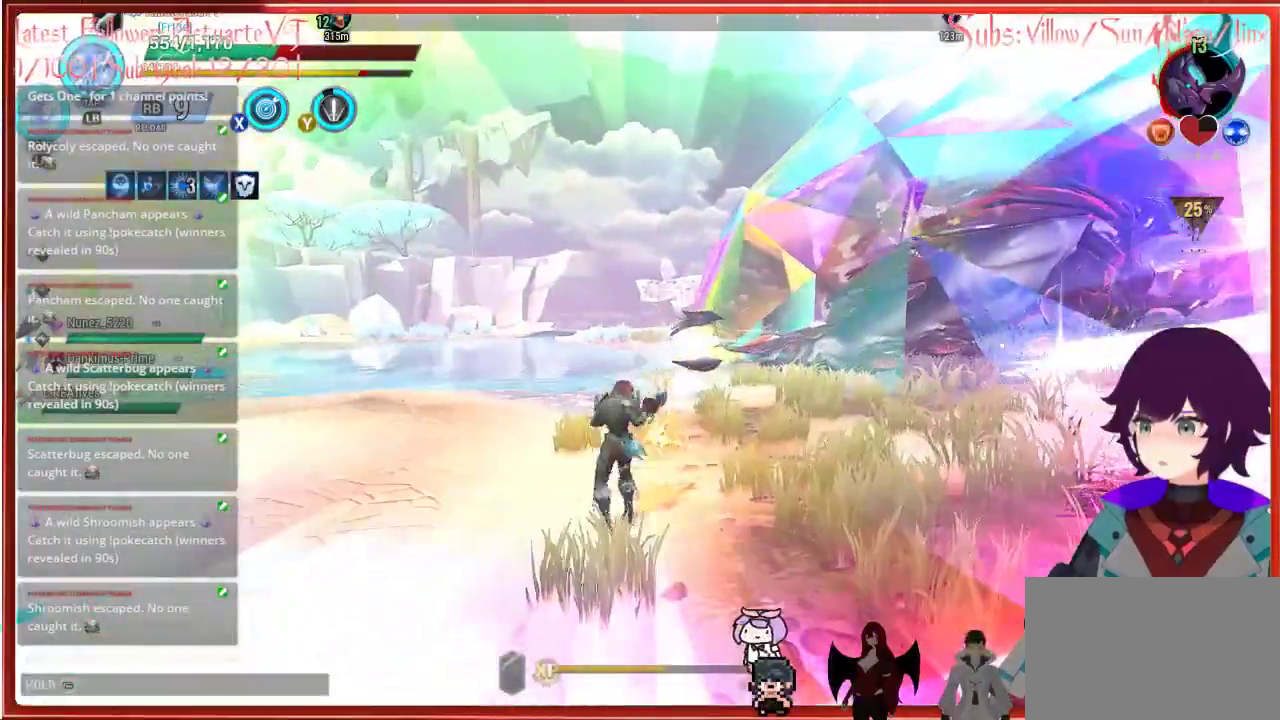
{"buttons": ["R2"], "left_stick": "up", "right_stick": "center", "events": [[83, "left_stick", "up"]]}
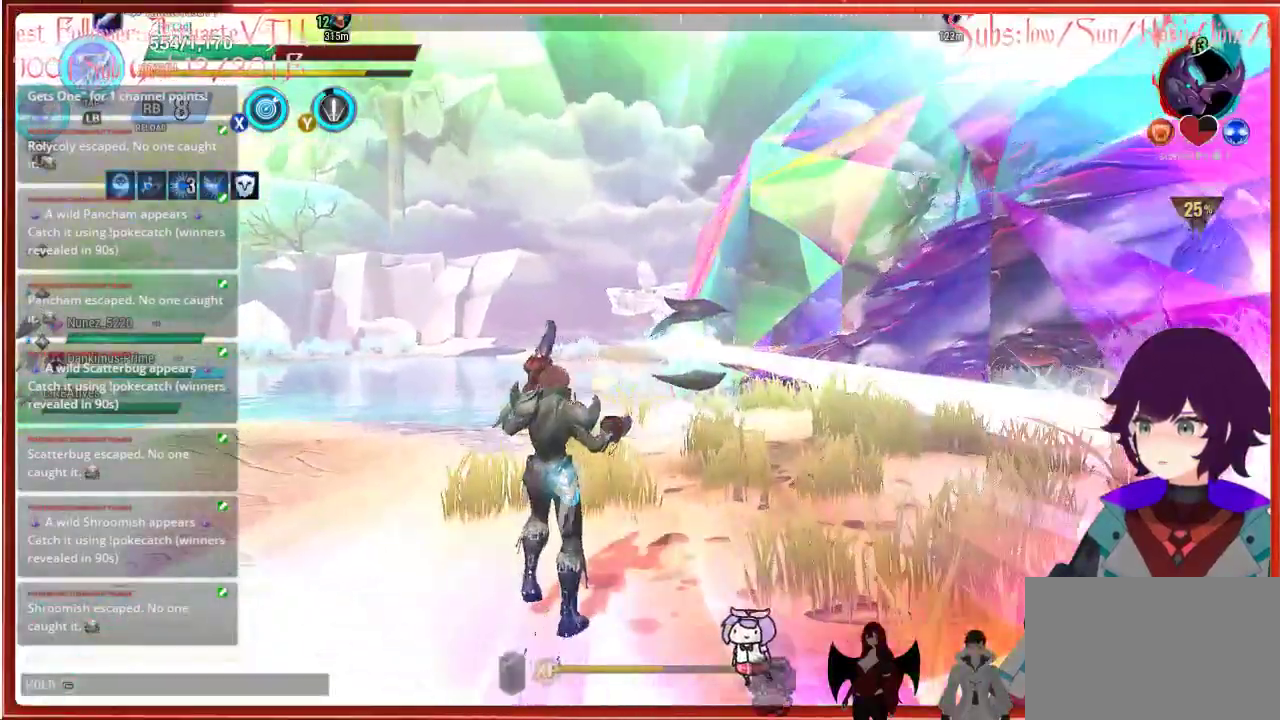
{"buttons": ["R2"], "left_stick": "up", "right_stick": "center", "events": []}
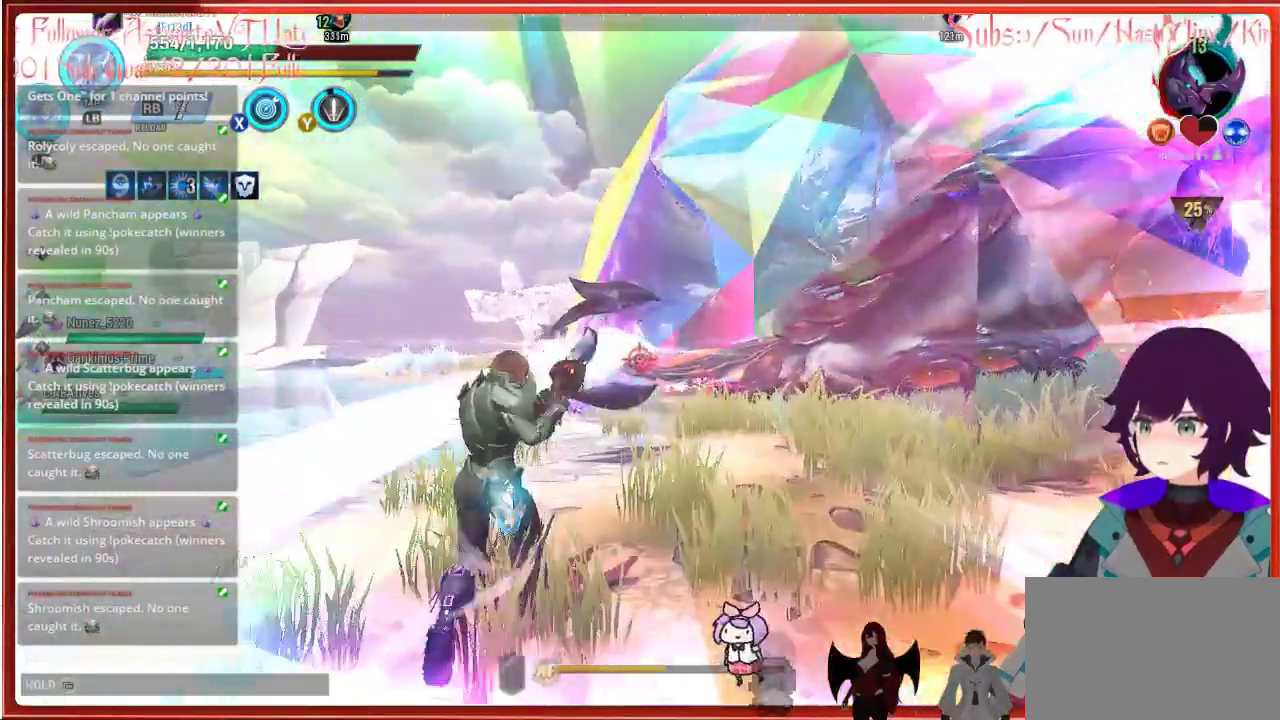
{"buttons": ["R2"], "left_stick": "up-left", "right_stick": "center", "events": [[133, "left_stick", "up-left"]]}
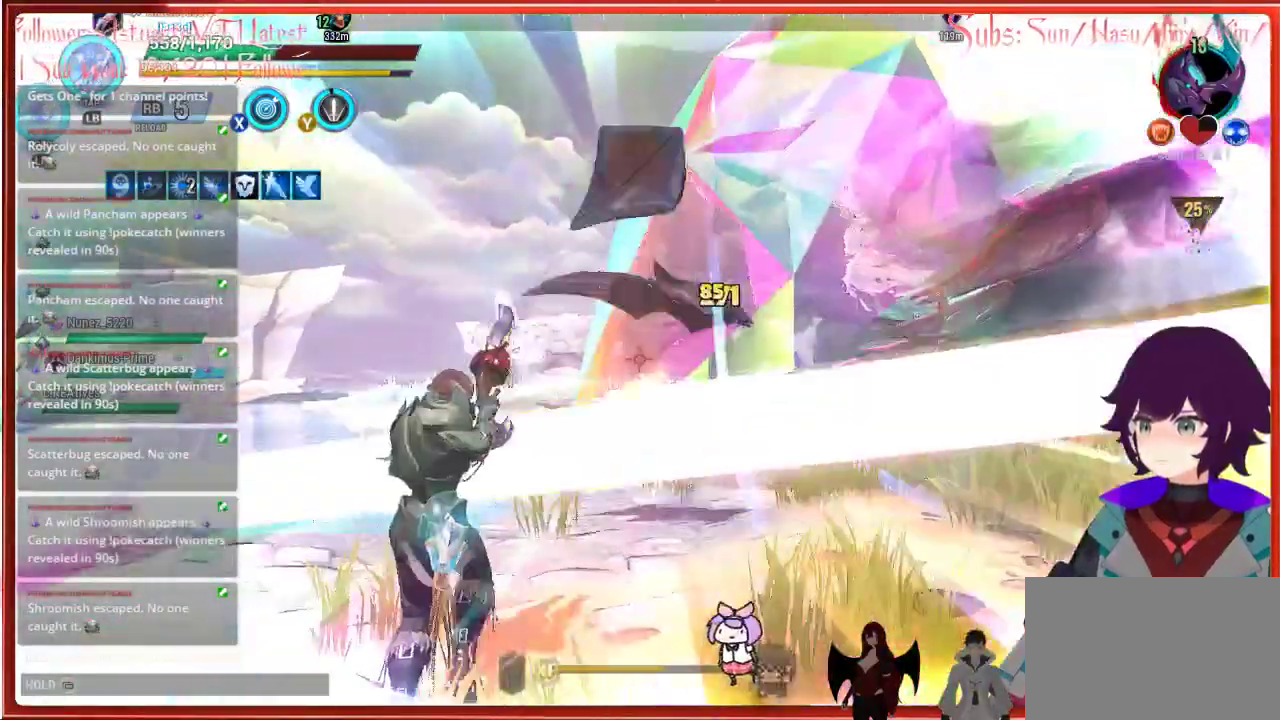
{"buttons": [], "left_stick": "up-left", "right_stick": "down-left", "events": [[267, "R2", "up"], [483, "right_stick", "down-left"]]}
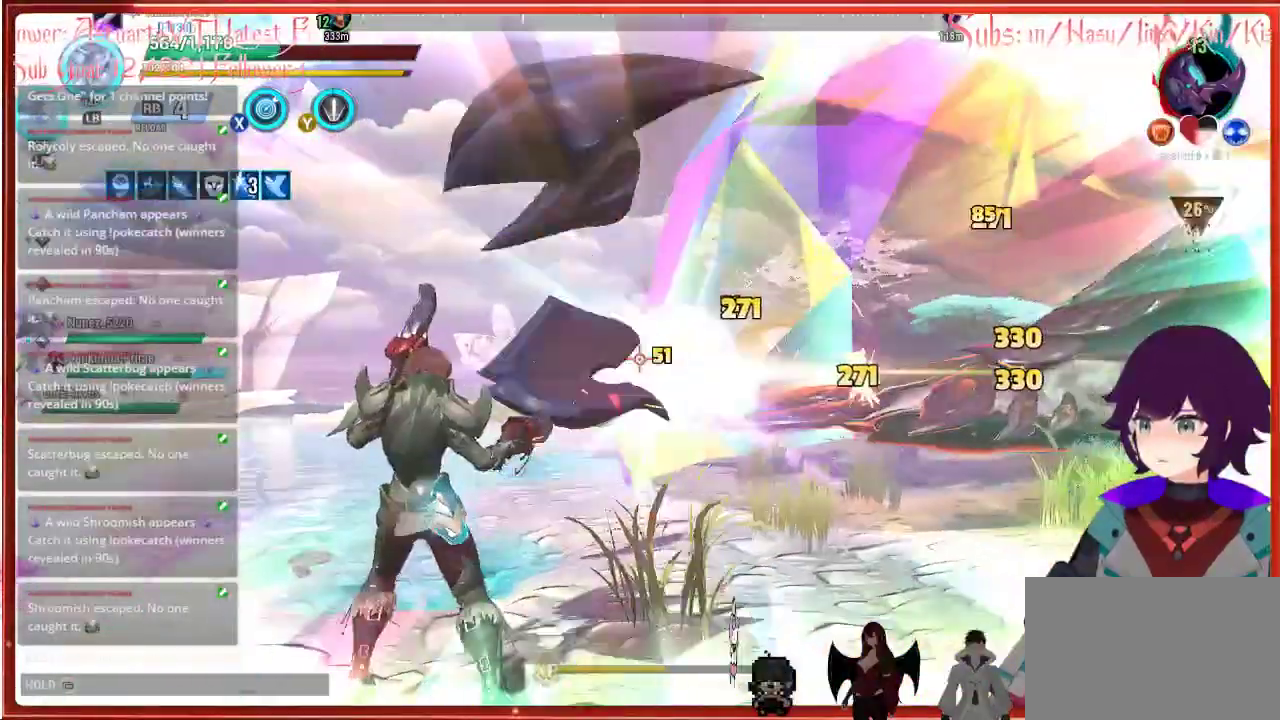
{"buttons": ["R2"], "left_stick": "up-left", "right_stick": "center", "events": [[350, "R2", "down"], [367, "right_stick", "center"]]}
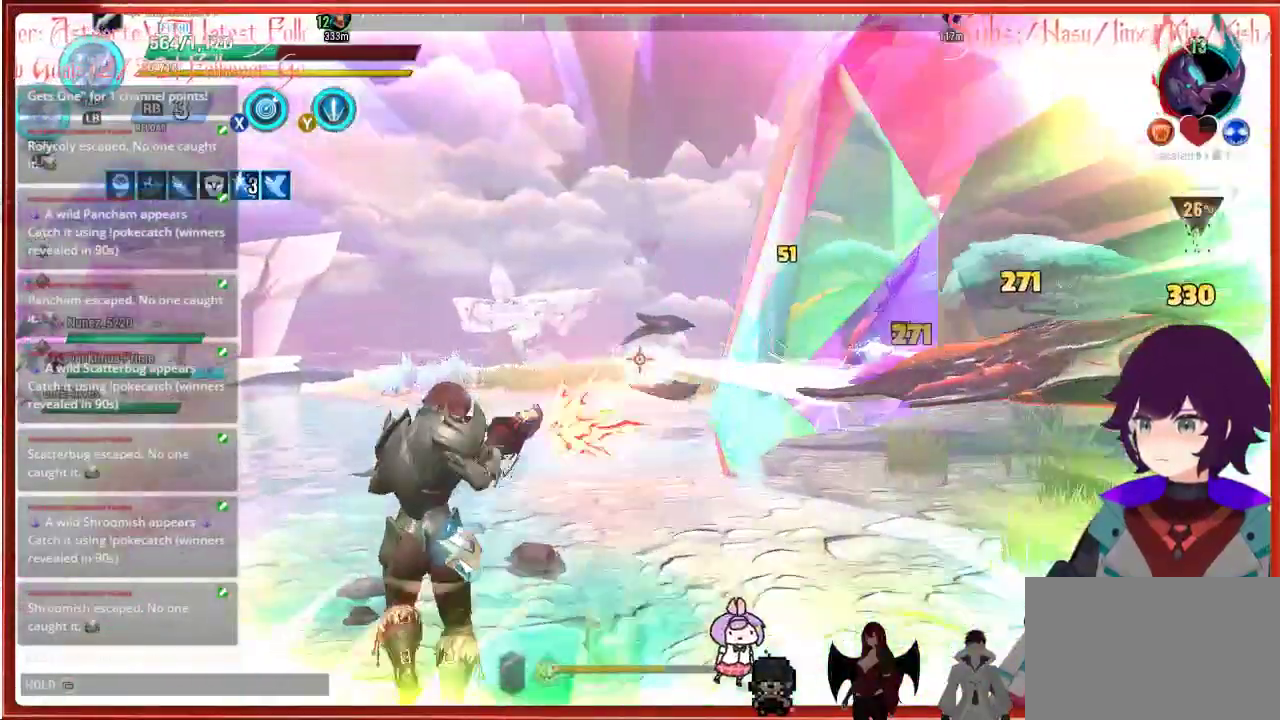
{"buttons": ["R2"], "left_stick": "up-left", "right_stick": "center", "events": []}
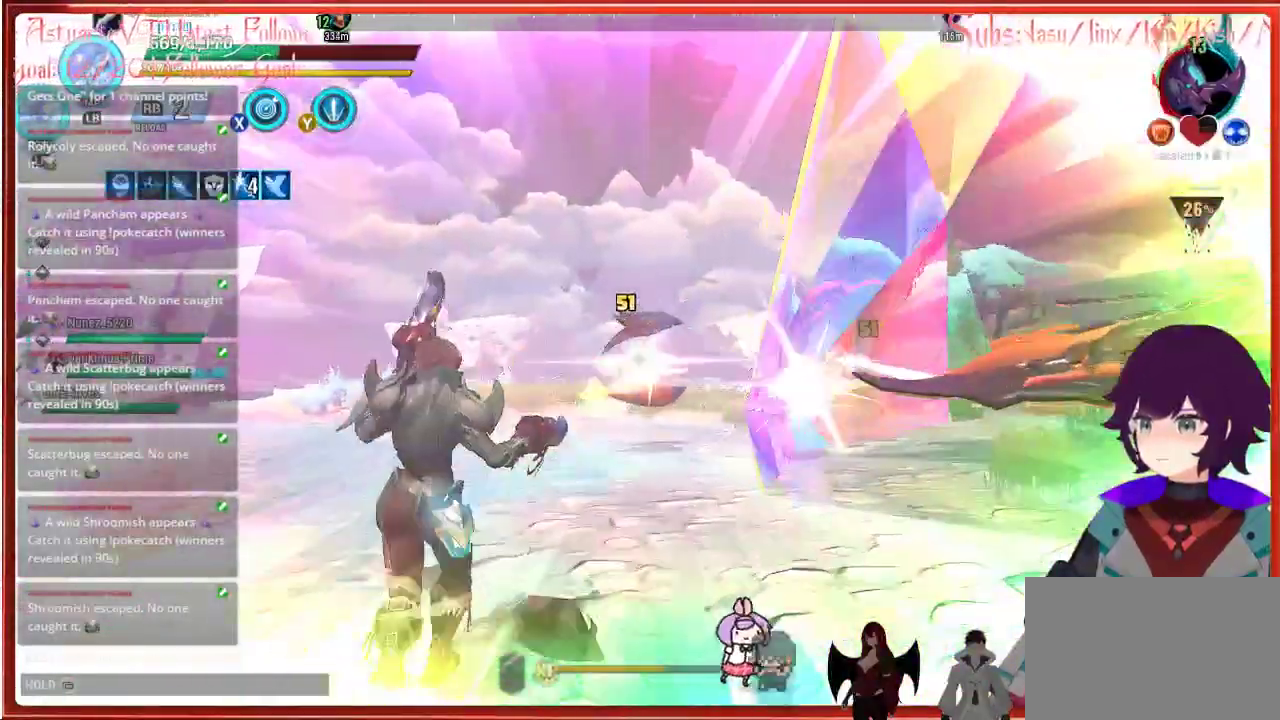
{"buttons": ["R2"], "left_stick": "up-left", "right_stick": "center", "events": []}
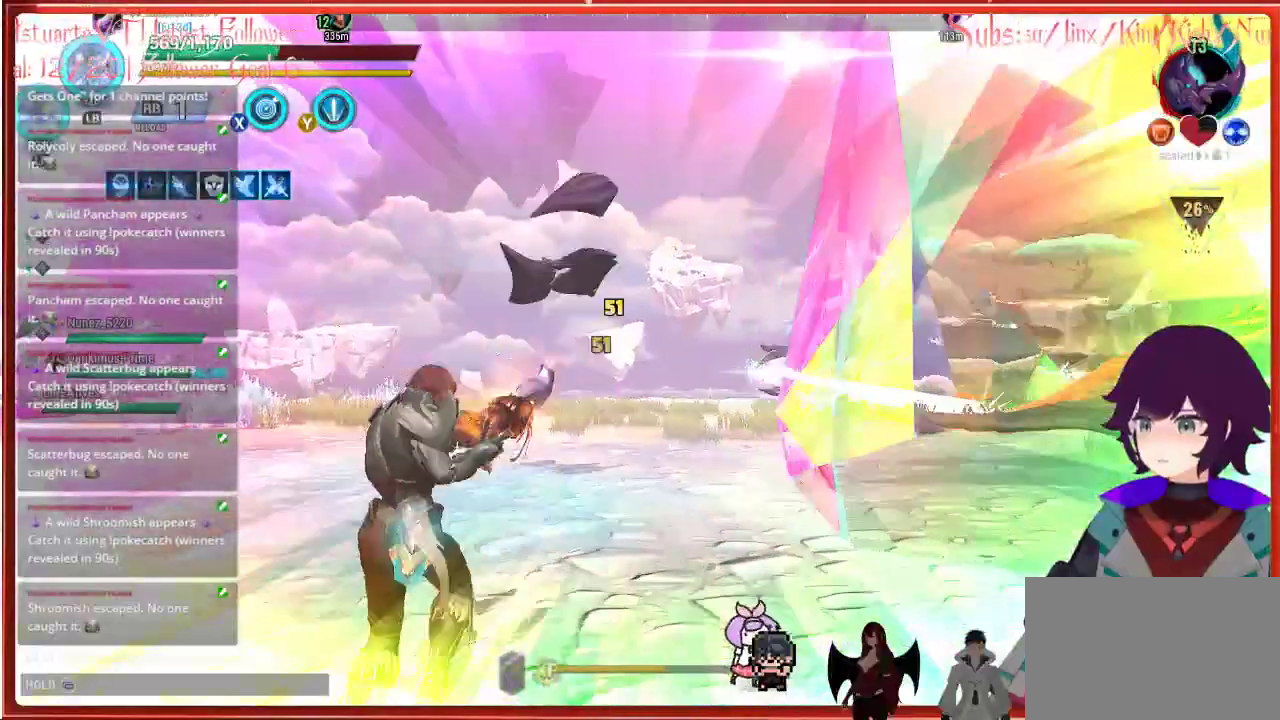
{"buttons": [], "left_stick": "up-left", "right_stick": "center", "events": [[67, "R2", "up"], [200, "X", "down"], [300, "X", "up"]]}
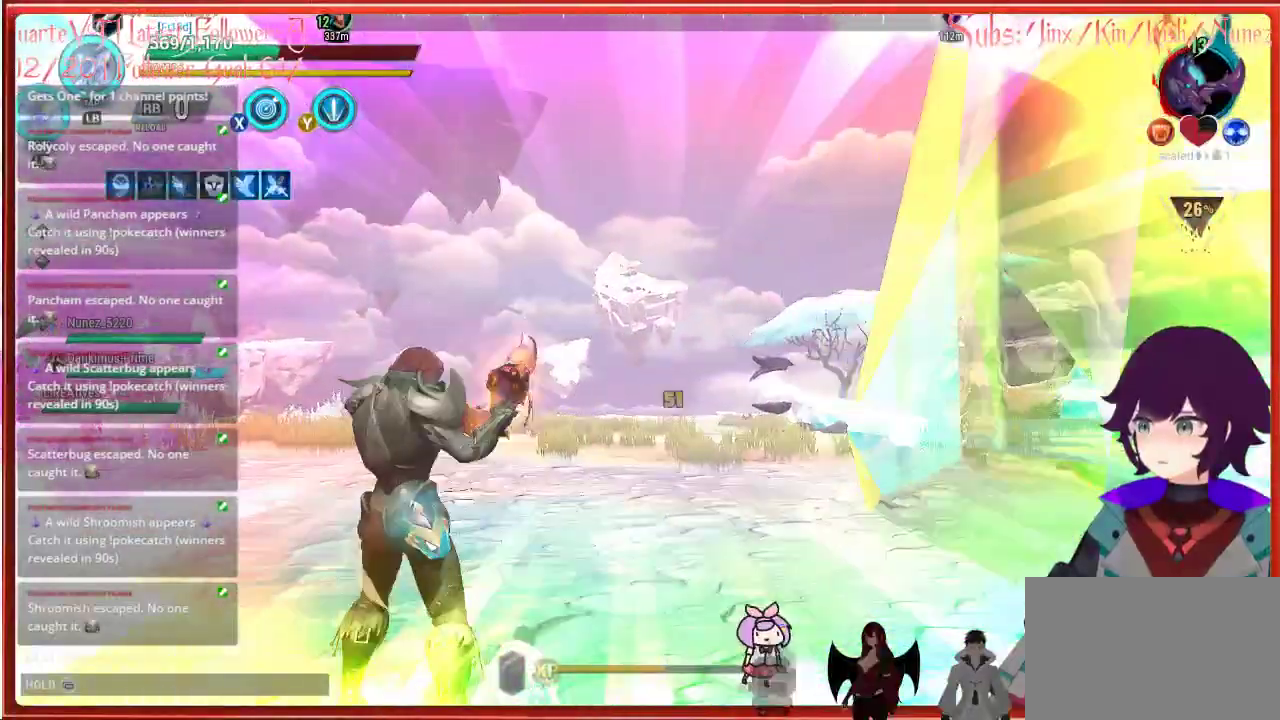
{"buttons": ["R1"], "left_stick": "up-left", "right_stick": "center", "events": [[367, "R1", "down"]]}
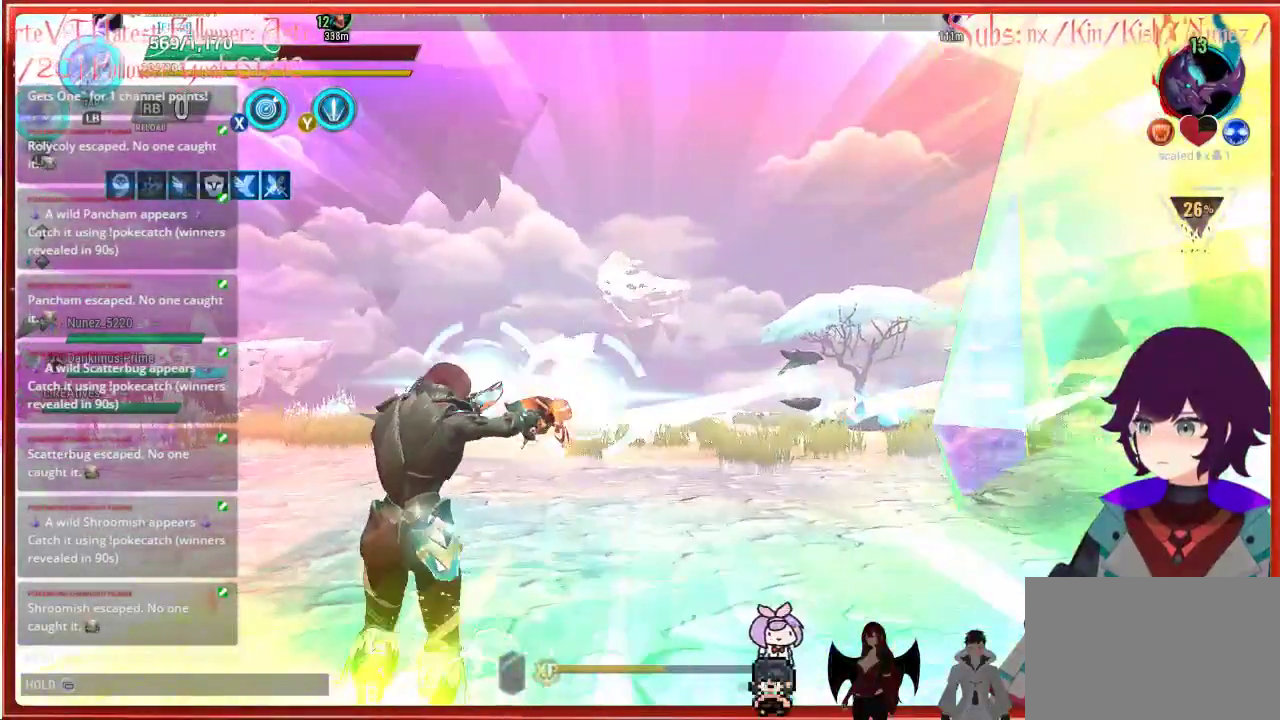
{"buttons": [], "left_stick": "up-left", "right_stick": "right", "events": [[17, "R1", "up"], [383, "right_stick", "right"]]}
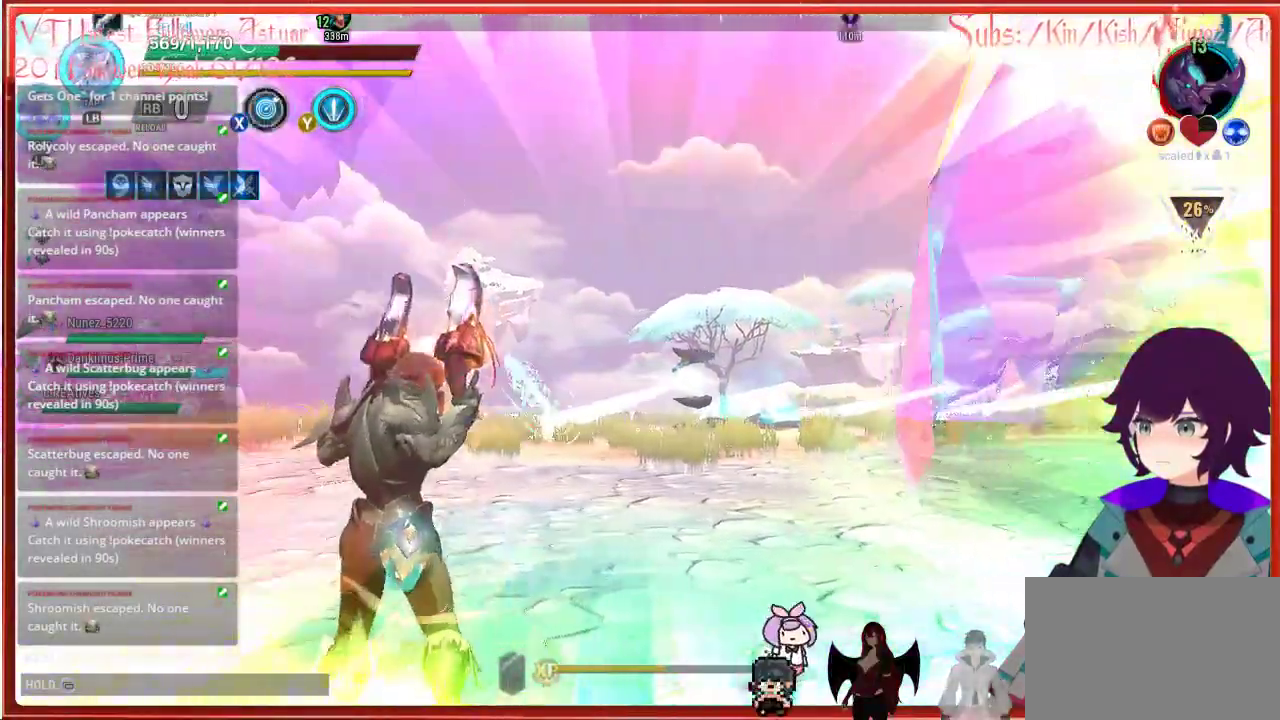
{"buttons": [], "left_stick": "left", "right_stick": "right", "events": [[167, "left_stick", "left"]]}
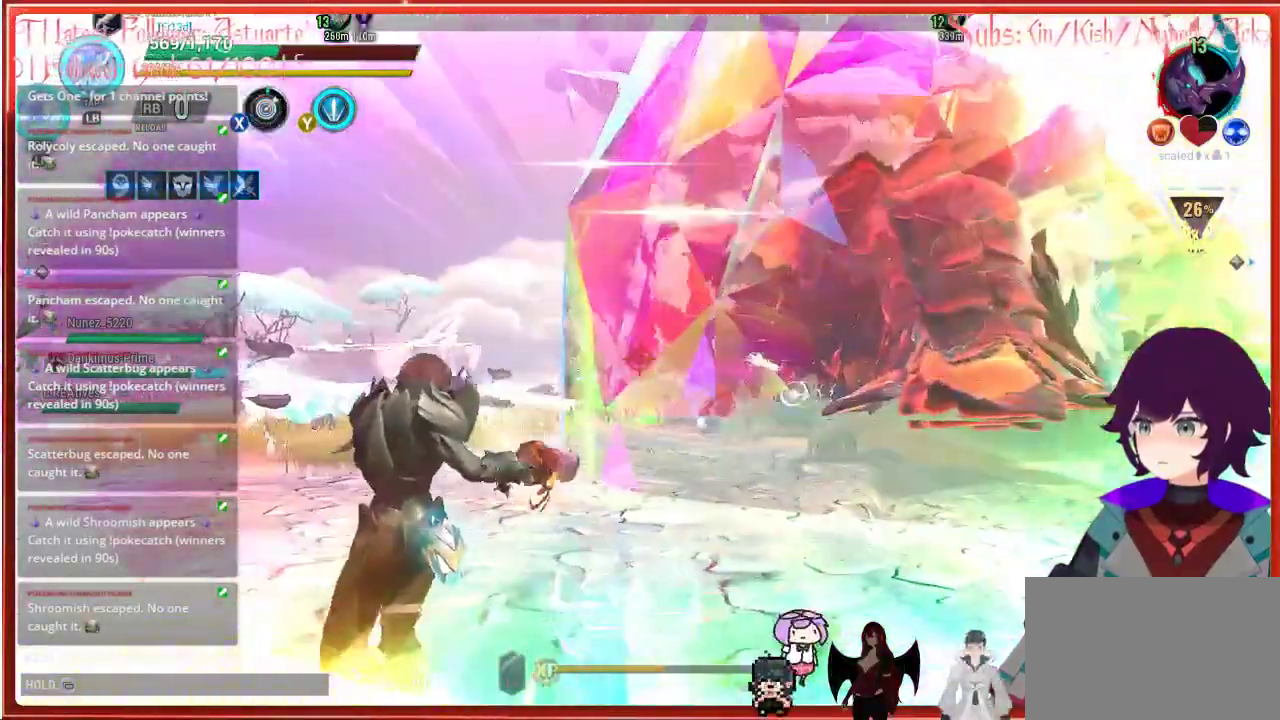
{"buttons": [], "left_stick": "left", "right_stick": "center", "events": [[67, "R1", "down"], [83, "right_stick", "center"], [217, "R1", "up"]]}
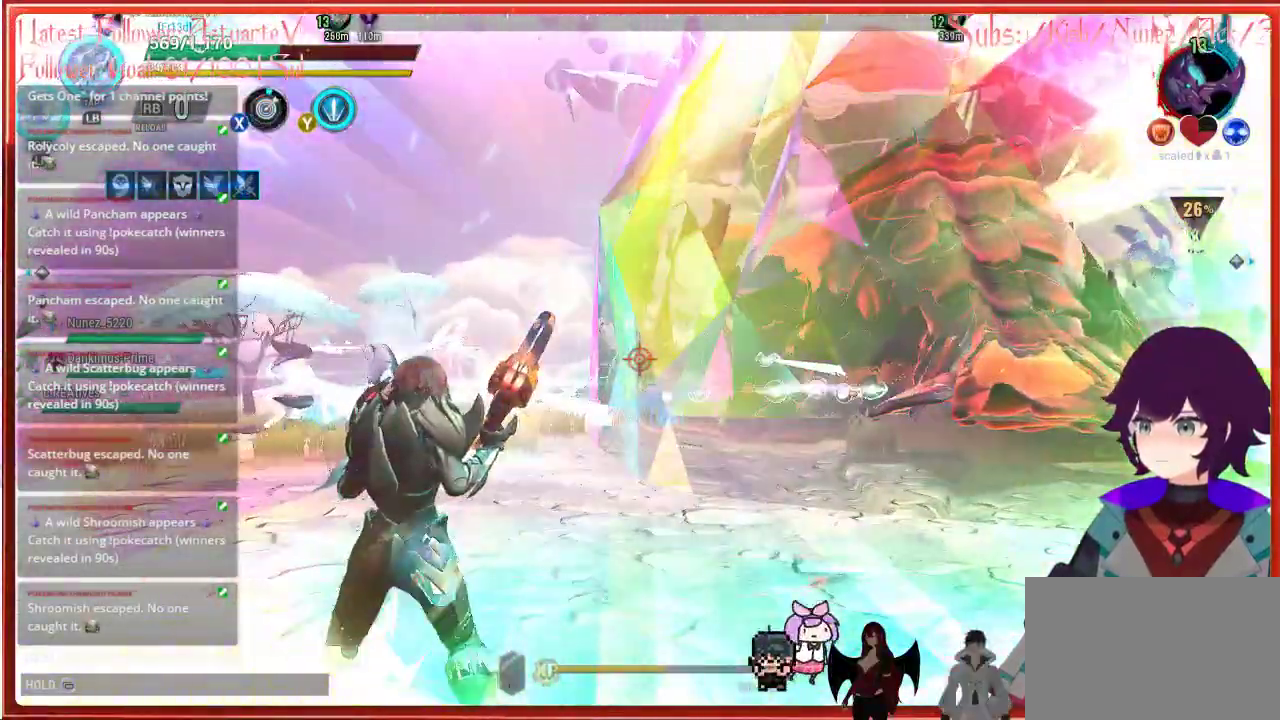
{"buttons": [], "left_stick": "up-left", "right_stick": "center", "events": [[483, "left_stick", "up-left"]]}
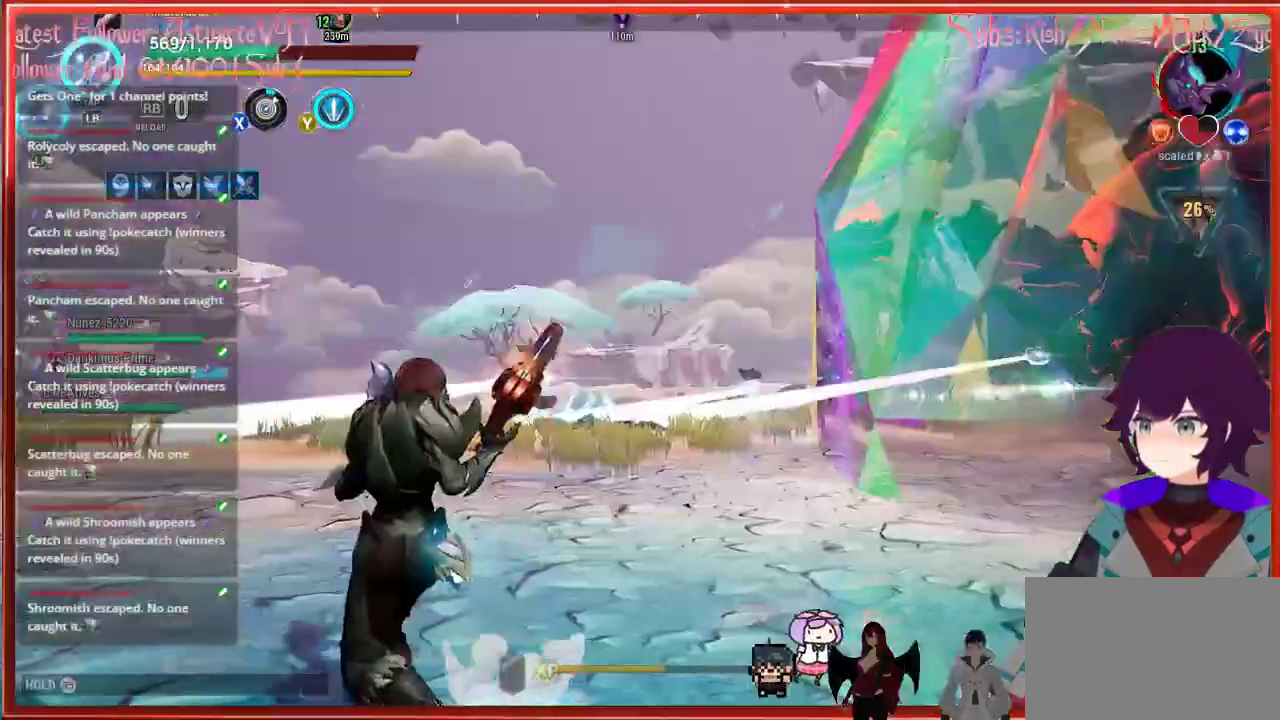
{"buttons": ["R2"], "left_stick": "up-left", "right_stick": "center", "events": [[383, "R2", "down"]]}
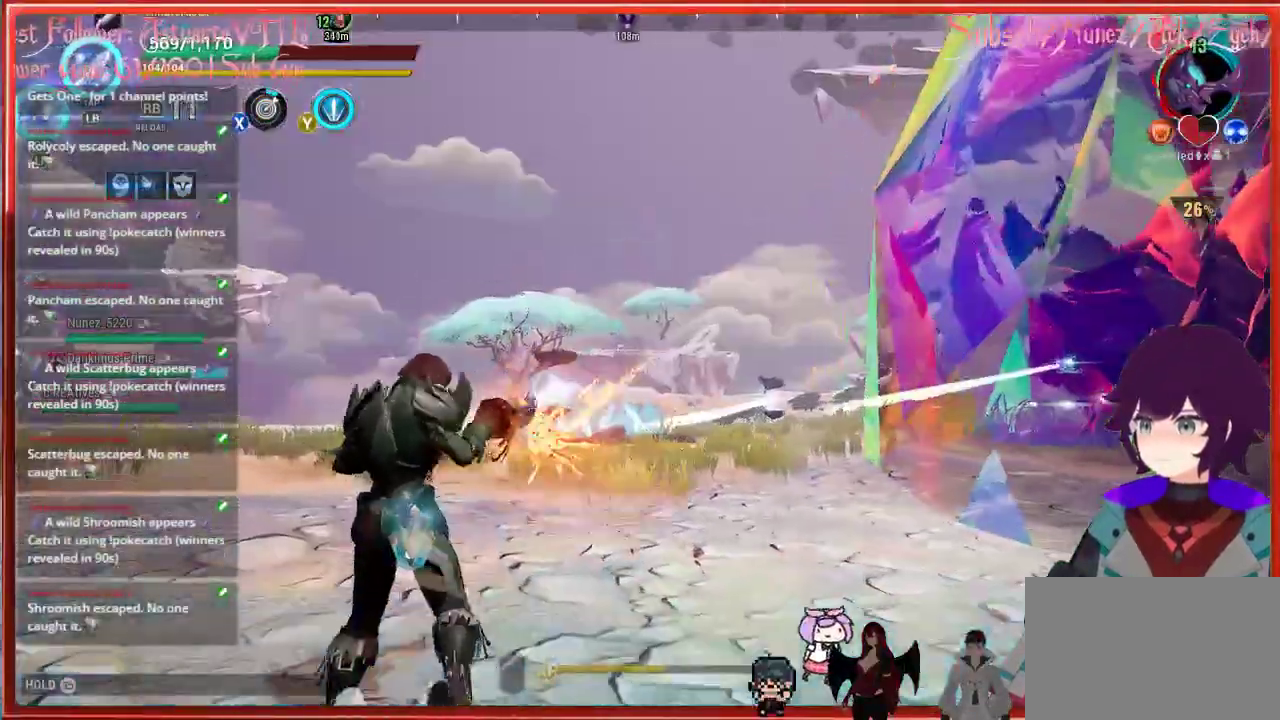
{"buttons": ["R2"], "left_stick": "up-left", "right_stick": "down", "events": [[367, "right_stick", "down"]]}
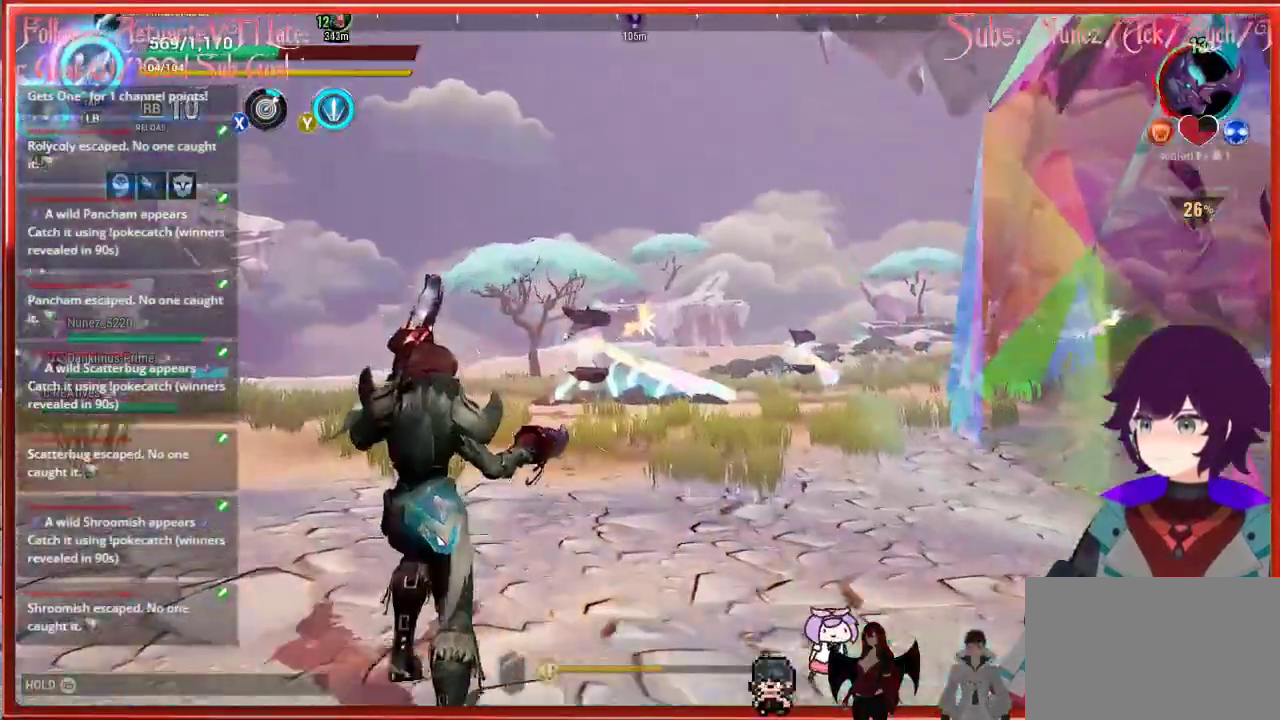
{"buttons": ["R2"], "left_stick": "up-left", "right_stick": "center", "events": [[100, "right_stick", "center"]]}
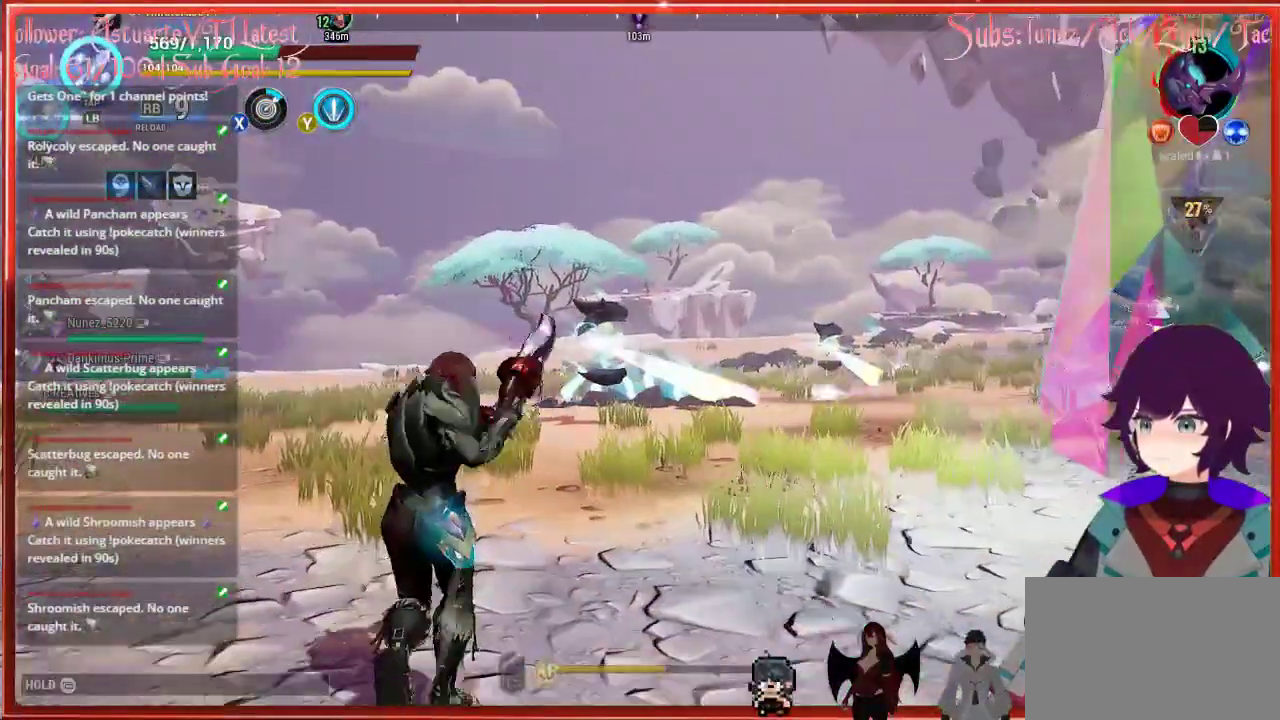
{"buttons": ["R2"], "left_stick": "up-left", "right_stick": "center", "events": []}
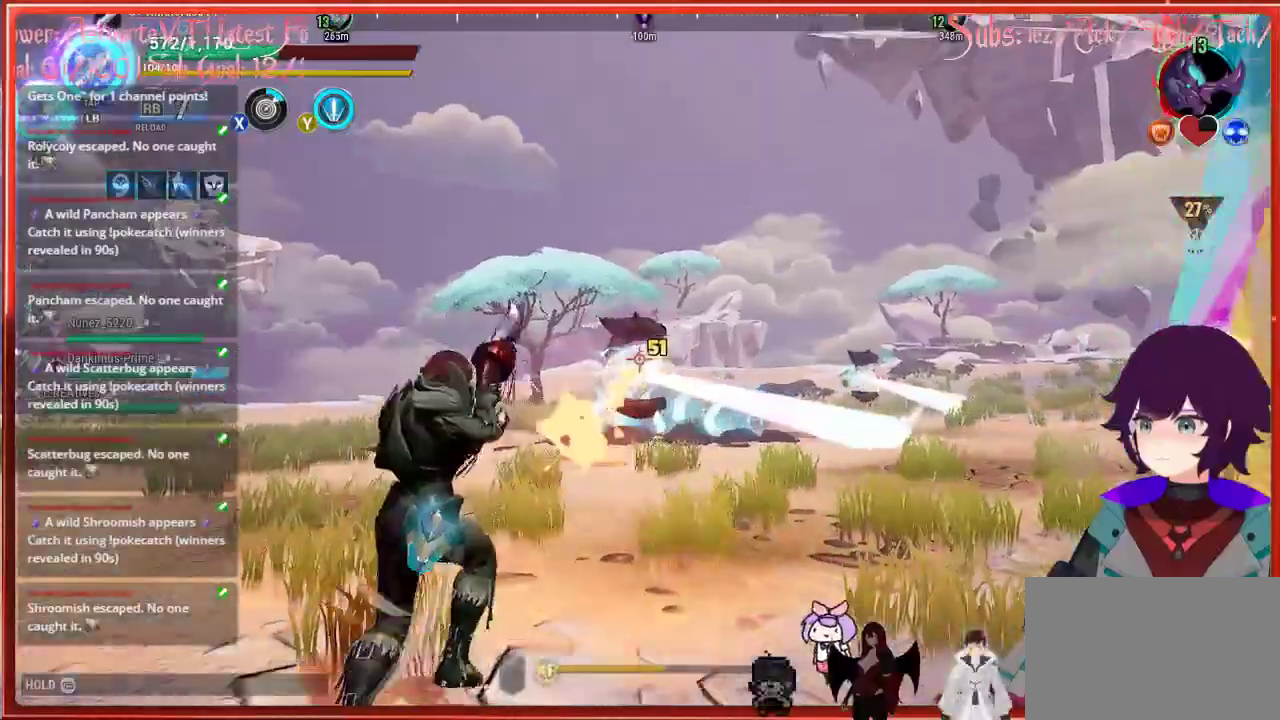
{"buttons": ["R2"], "left_stick": "up-left", "right_stick": "center", "events": []}
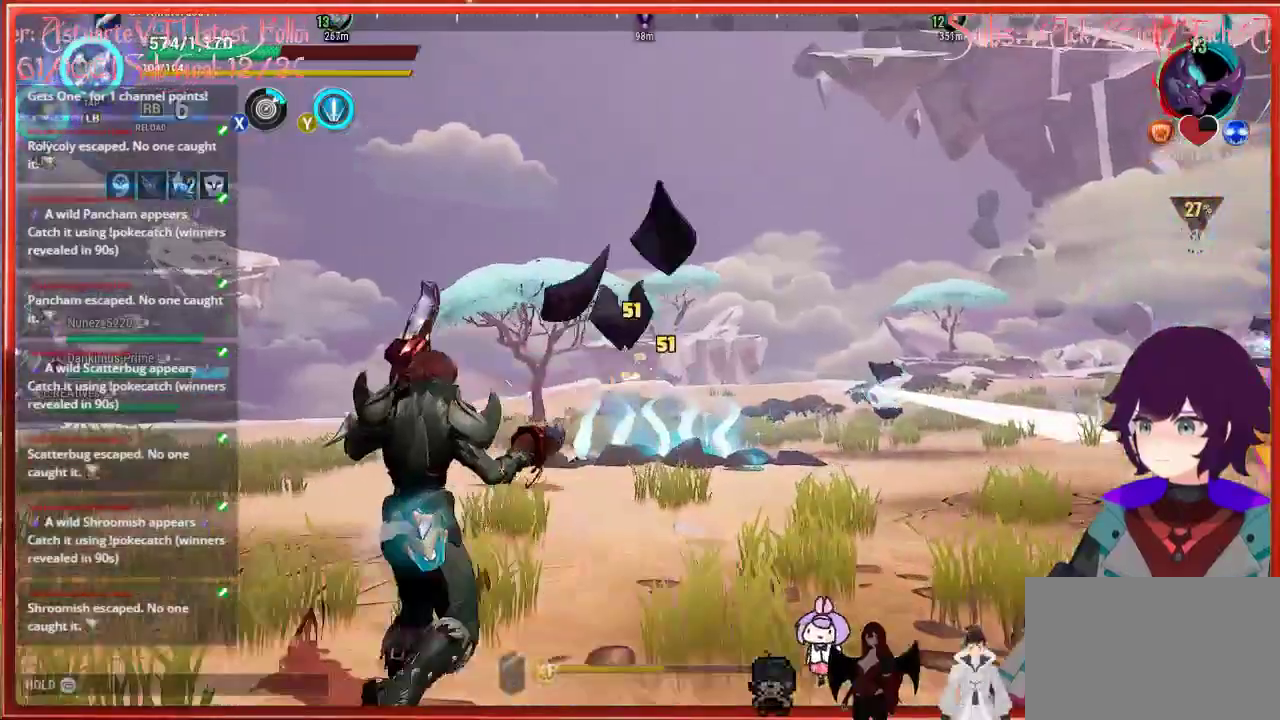
{"buttons": [], "left_stick": "up-left", "right_stick": "down-right", "events": [[183, "R2", "up"], [283, "right_stick", "down-right"]]}
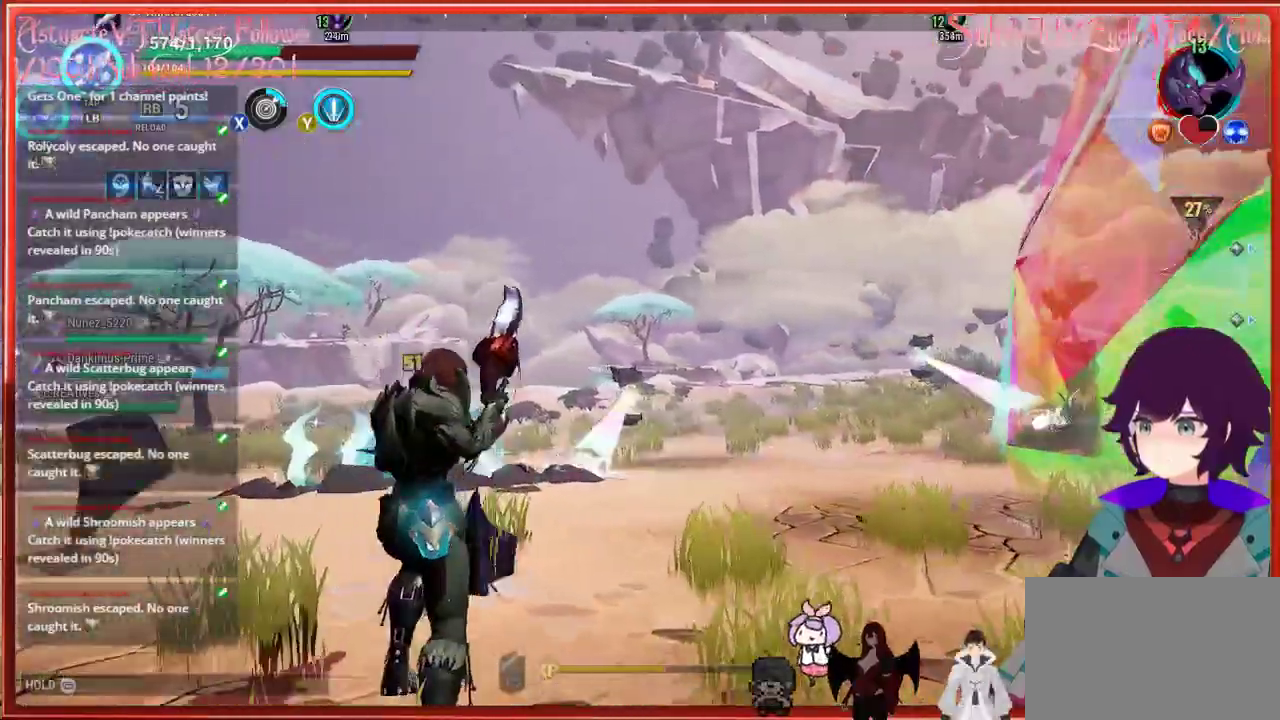
{"buttons": ["R2"], "left_stick": "up", "right_stick": "center", "events": [[50, "R2", "down"], [300, "right_stick", "center"], [467, "left_stick", "up"]]}
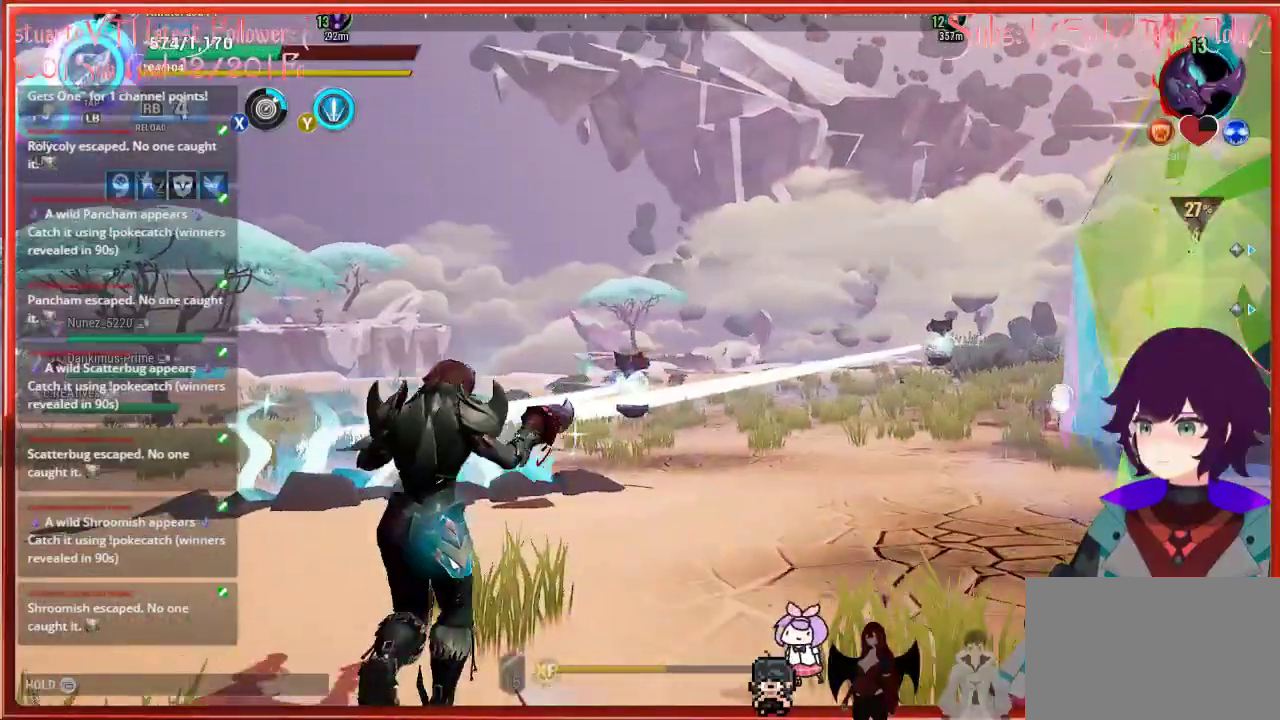
{"buttons": ["R2"], "left_stick": "up", "right_stick": "center", "events": []}
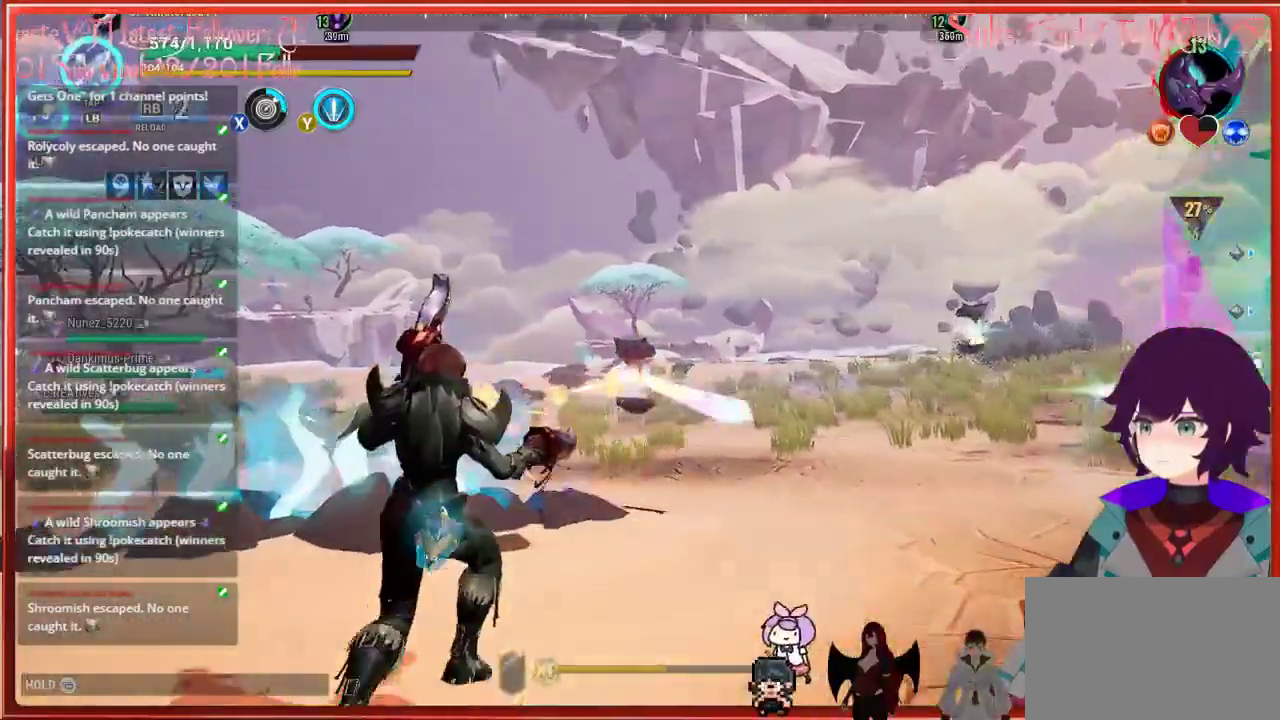
{"buttons": ["R2"], "left_stick": "up", "right_stick": "center", "events": []}
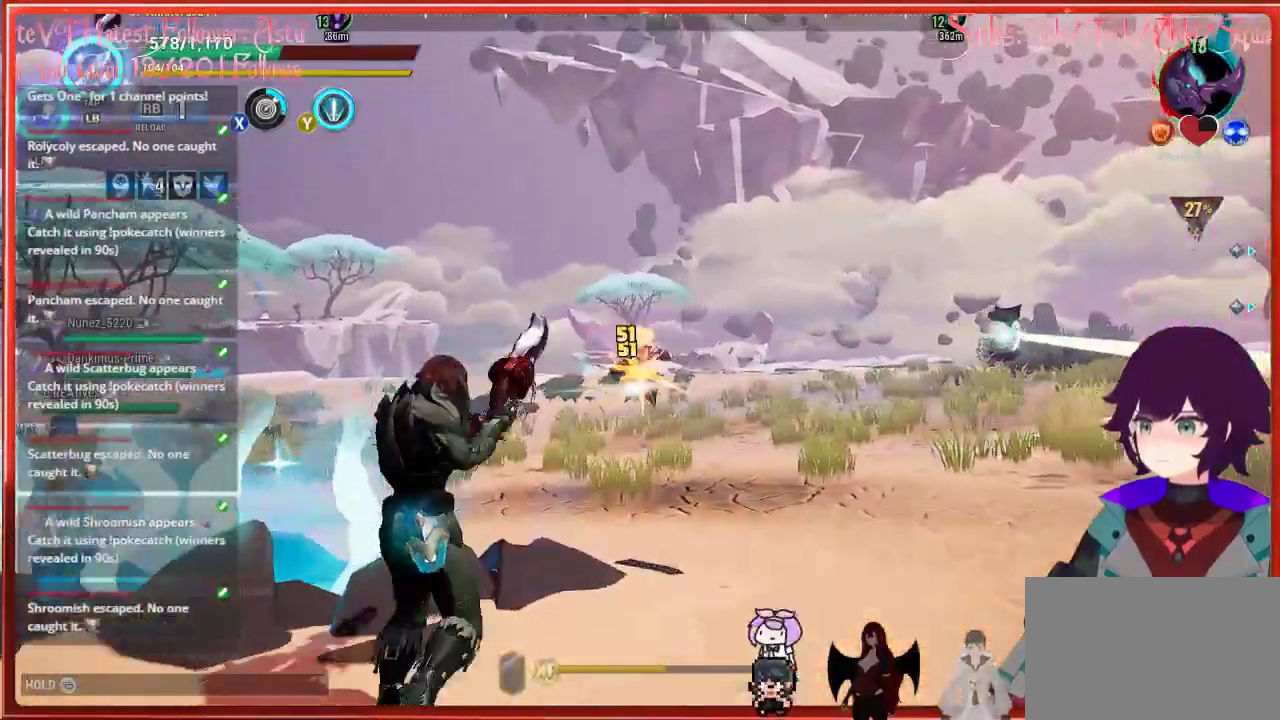
{"buttons": [], "left_stick": "left", "right_stick": "center", "events": [[17, "left_stick", "up-left"], [33, "R2", "up"], [350, "R1", "down"], [450, "left_stick", "left"], [483, "R1", "up"]]}
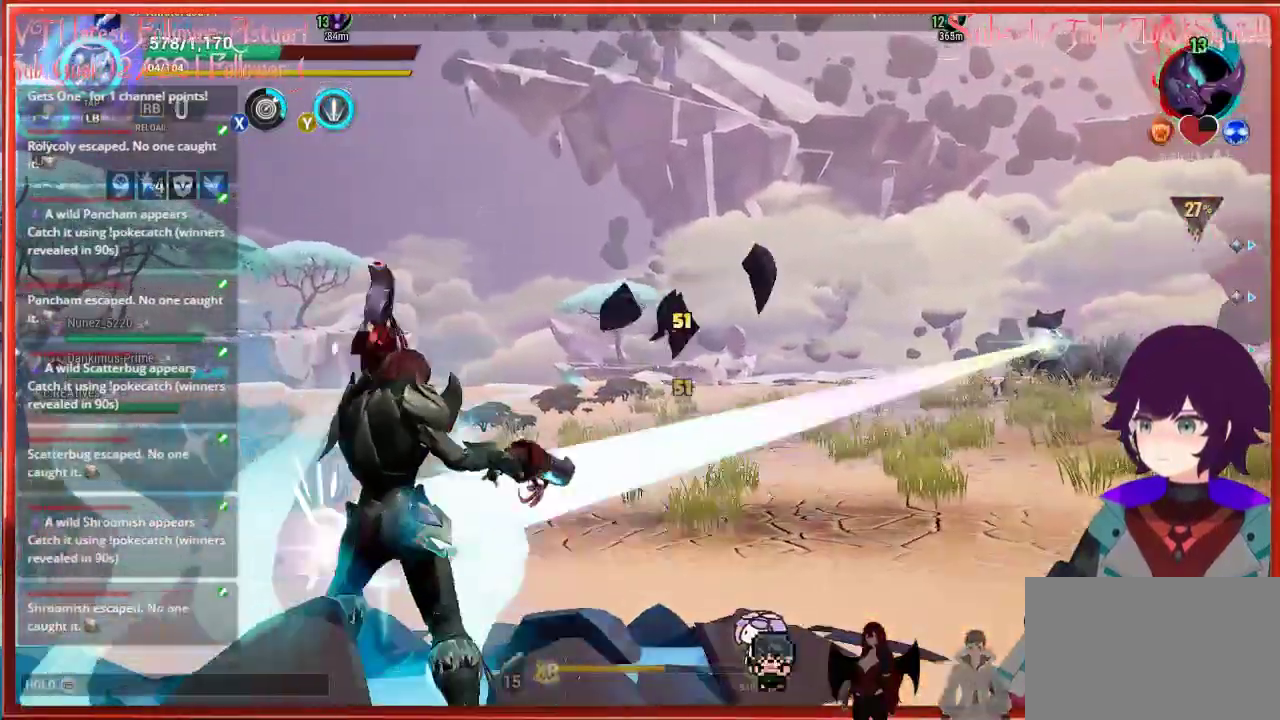
{"buttons": [], "left_stick": "left", "right_stick": "center", "events": []}
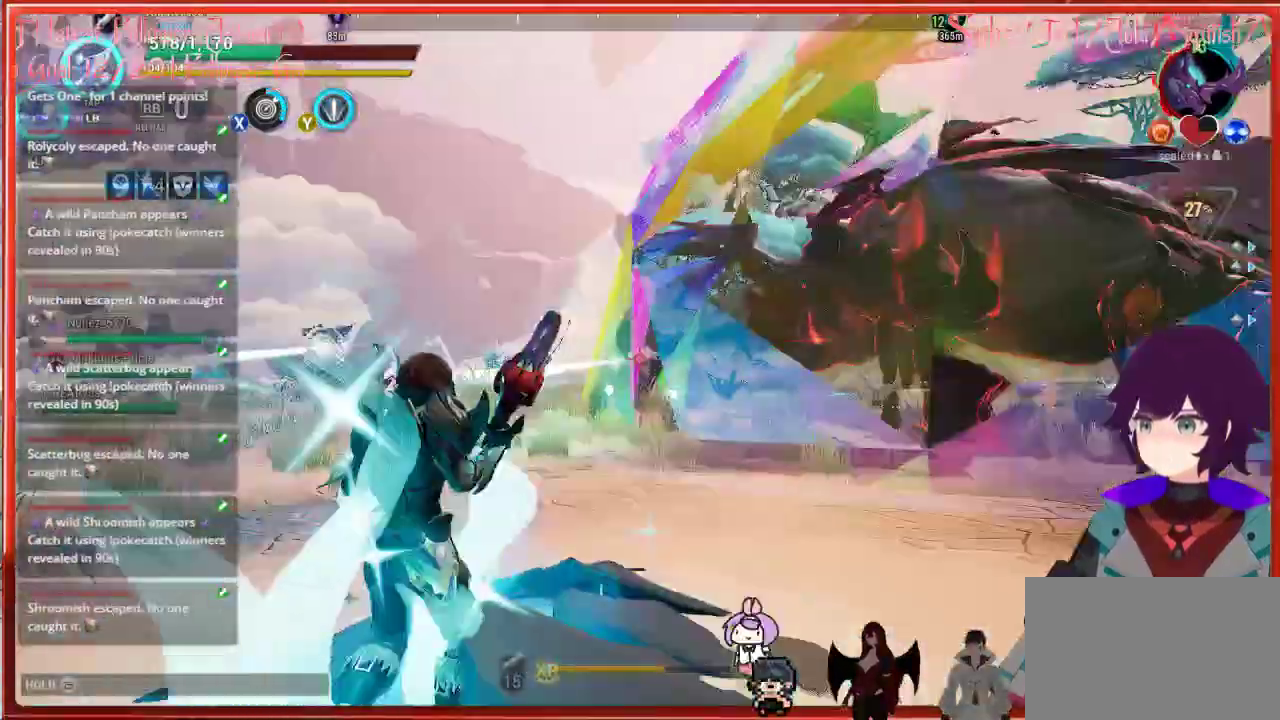
{"buttons": [], "left_stick": "down-left", "right_stick": "right", "events": [[50, "left_stick", "down-left"], [50, "right_stick", "right"]]}
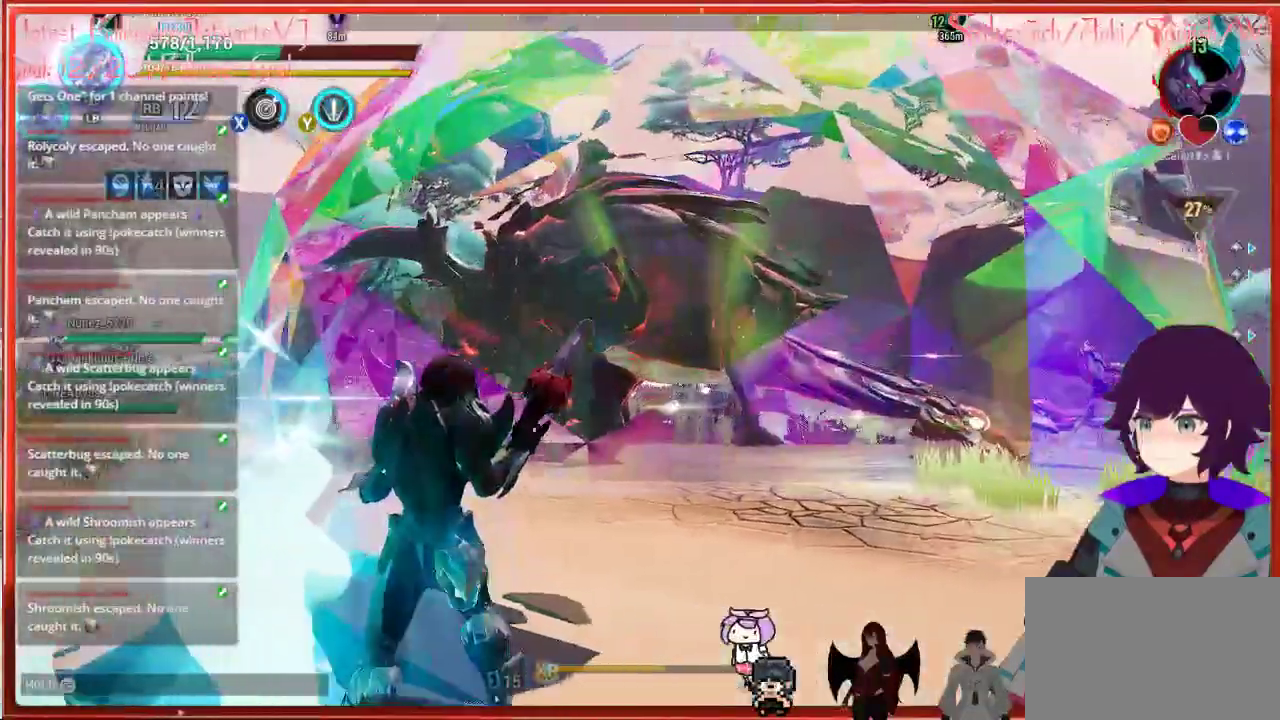
{"buttons": [], "left_stick": "down-right", "right_stick": "right", "events": [[367, "left_stick", "down-right"]]}